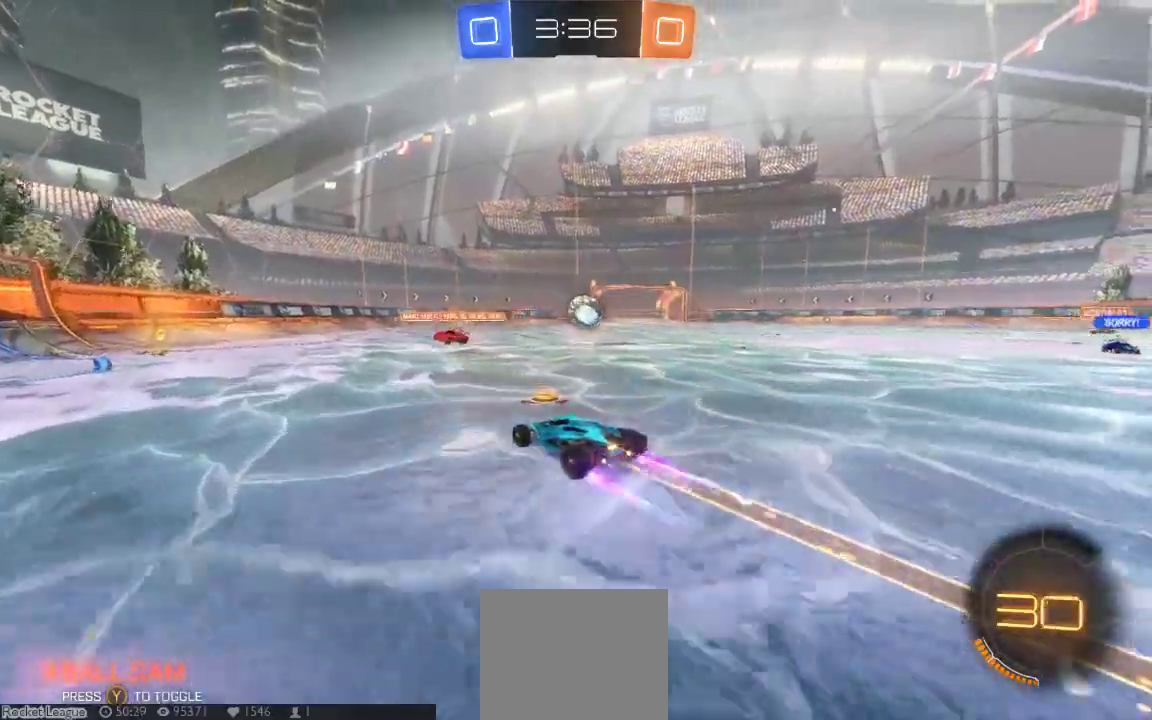
Gameplay with a controller (Xbox layout); each line is a JSON object with the inputs held at the frame after it. "button_events" lists button changes between this image and that frame as [ms after this image, input, new state], when the widget could be followed in between (sticks are given only as held states). Not read: L1 L2 L3 R1 R2 R3 SELECT.
{"buttons": [], "left_stick": "up-right", "right_stick": "center", "button_events": [[167, "B", "up"], [233, "A", "down"], [350, "A", "up"]]}
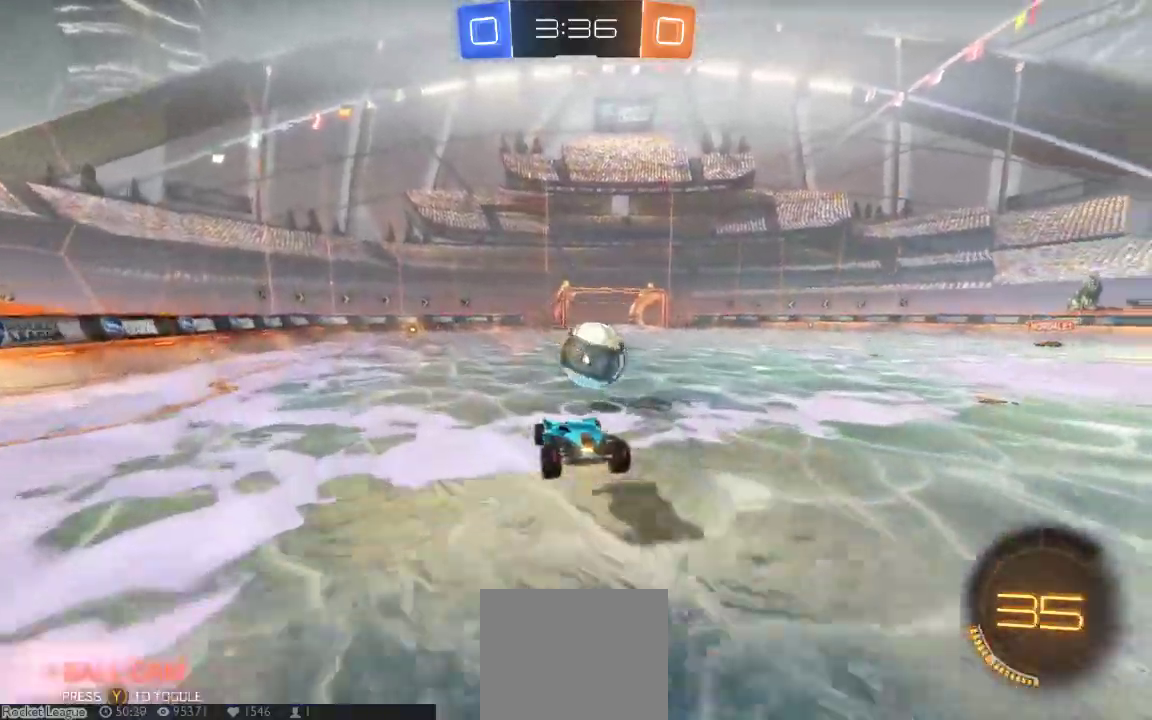
{"buttons": [], "left_stick": "left", "right_stick": "center", "button_events": [[117, "A", "down"], [367, "A", "up"]]}
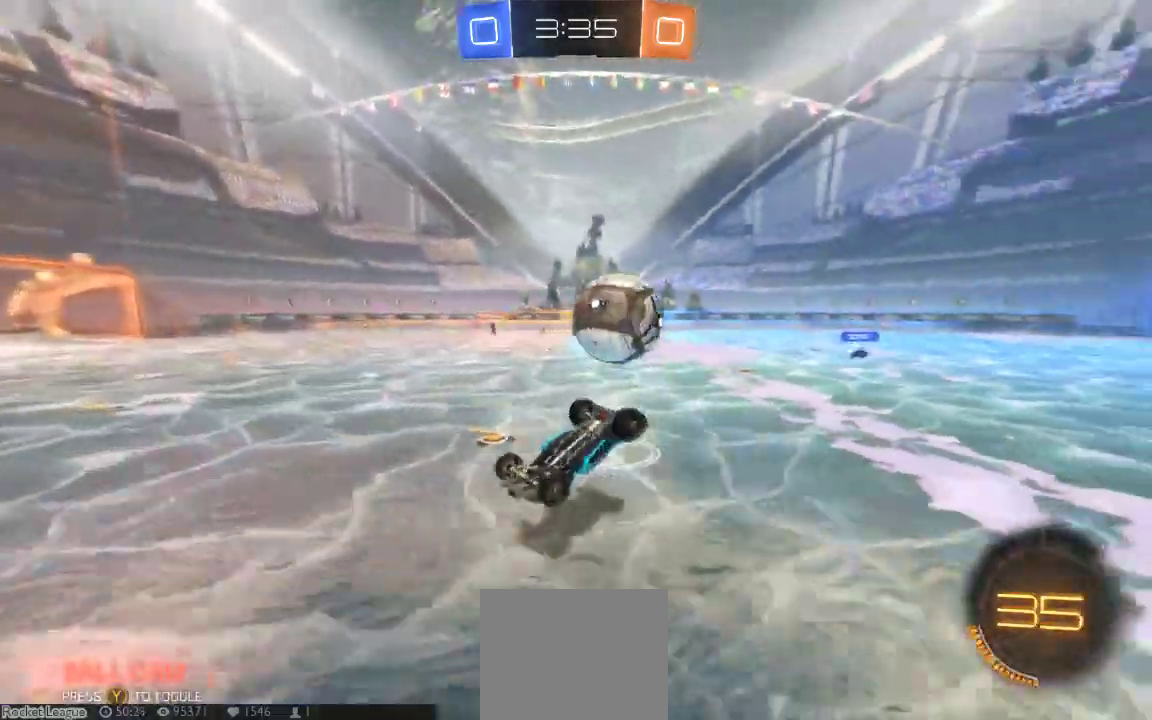
{"buttons": [], "left_stick": "center", "right_stick": "center", "button_events": []}
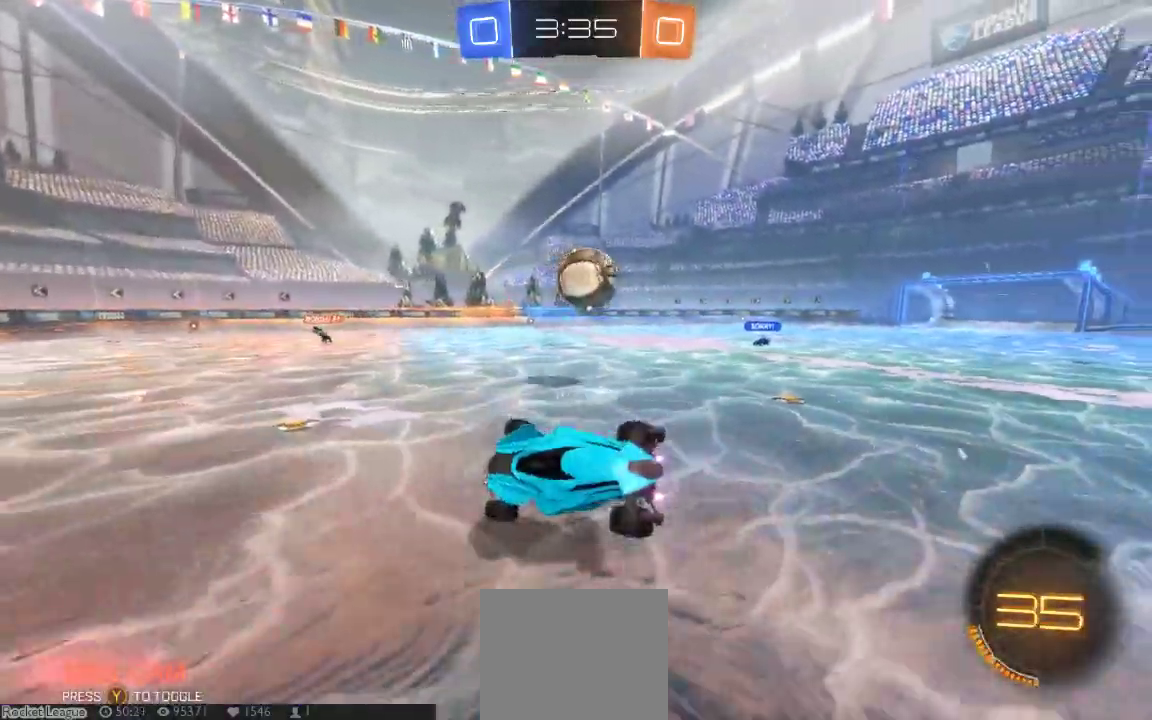
{"buttons": [], "left_stick": "down-left", "right_stick": "center", "button_events": []}
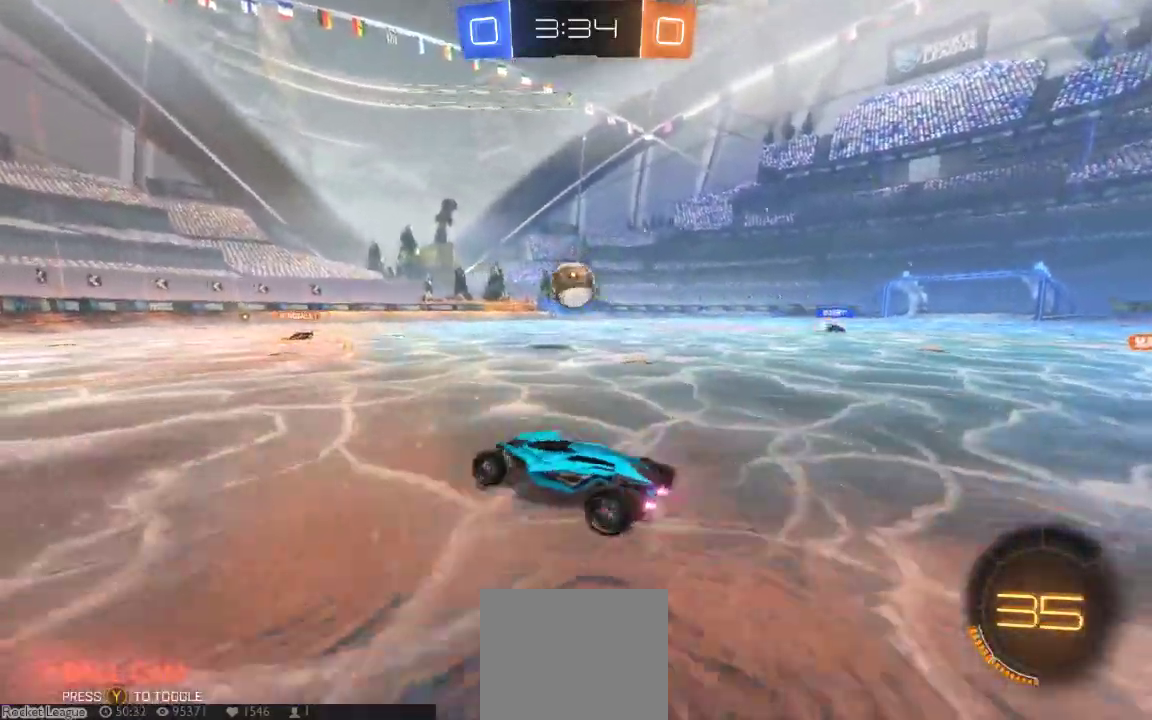
{"buttons": ["B"], "left_stick": "right", "right_stick": "center", "button_events": [[183, "B", "down"]]}
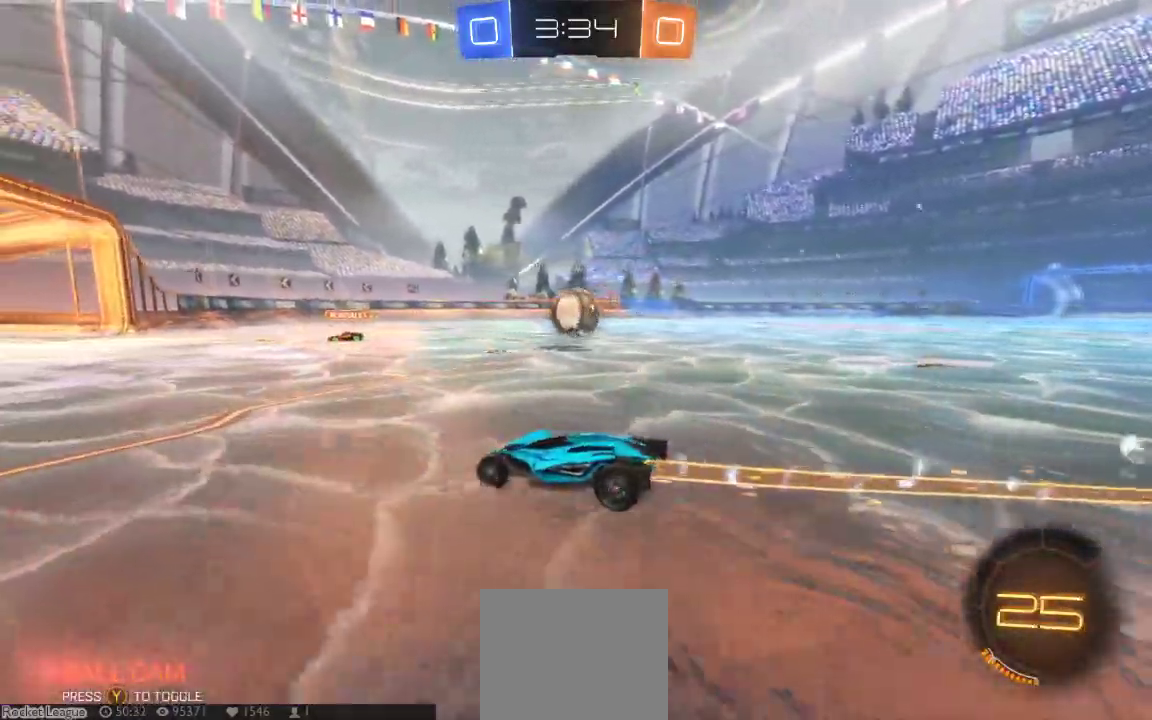
{"buttons": ["B"], "left_stick": "right", "right_stick": "center", "button_events": []}
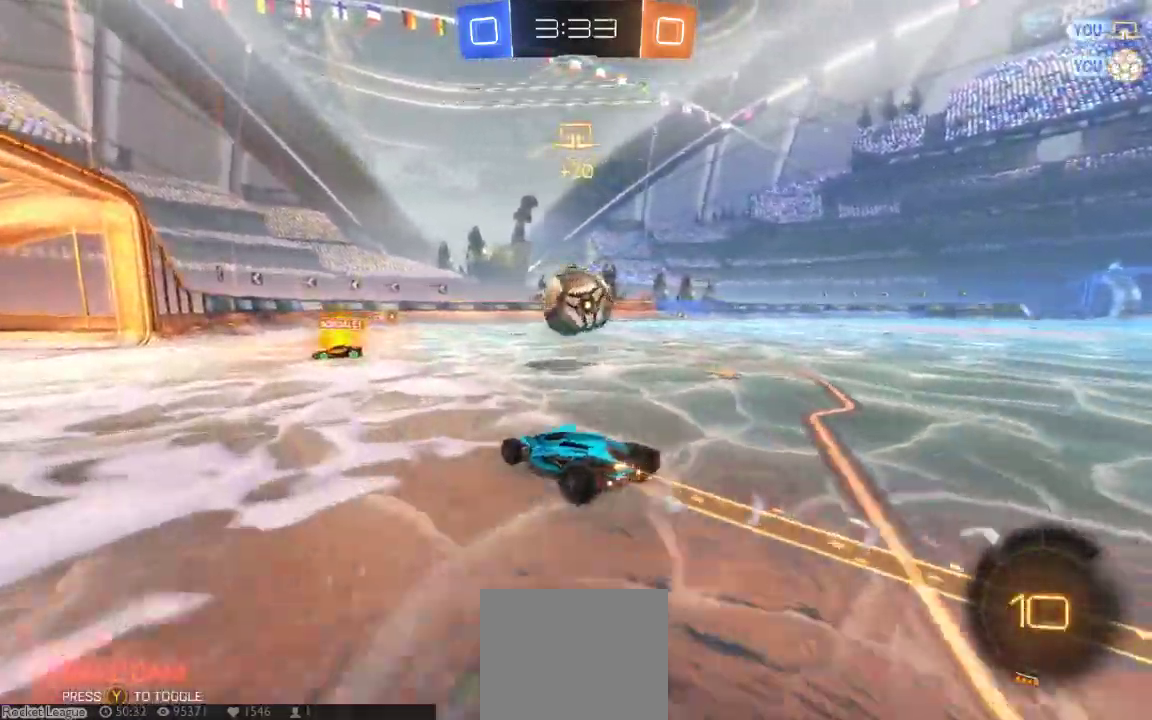
{"buttons": [], "left_stick": "left", "right_stick": "center", "button_events": [[150, "B", "up"]]}
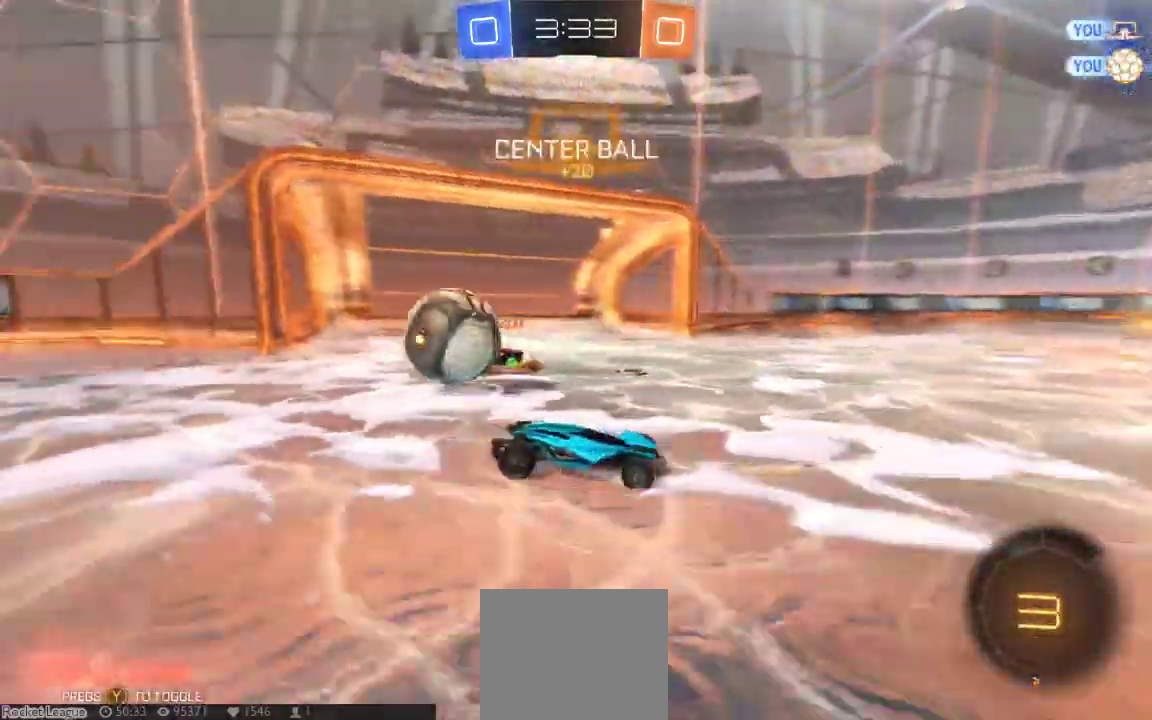
{"buttons": [], "left_stick": "center", "right_stick": "center", "button_events": []}
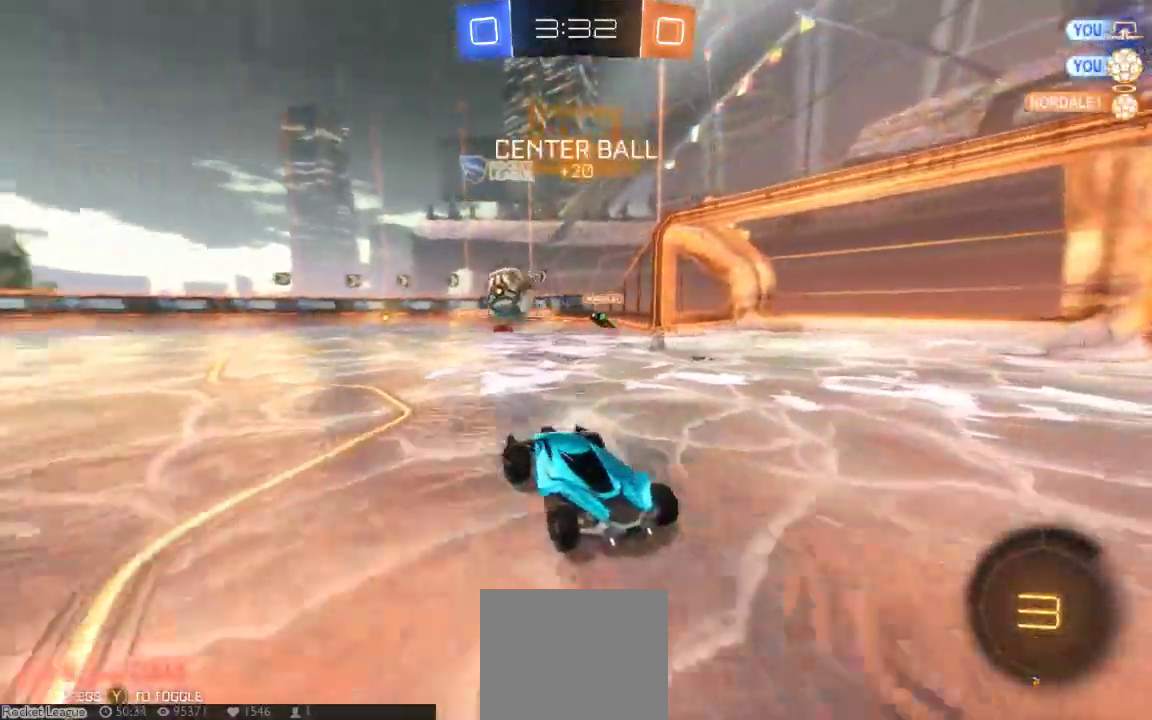
{"buttons": [], "left_stick": "right", "right_stick": "center", "button_events": [[150, "X", "down"], [217, "X", "up"]]}
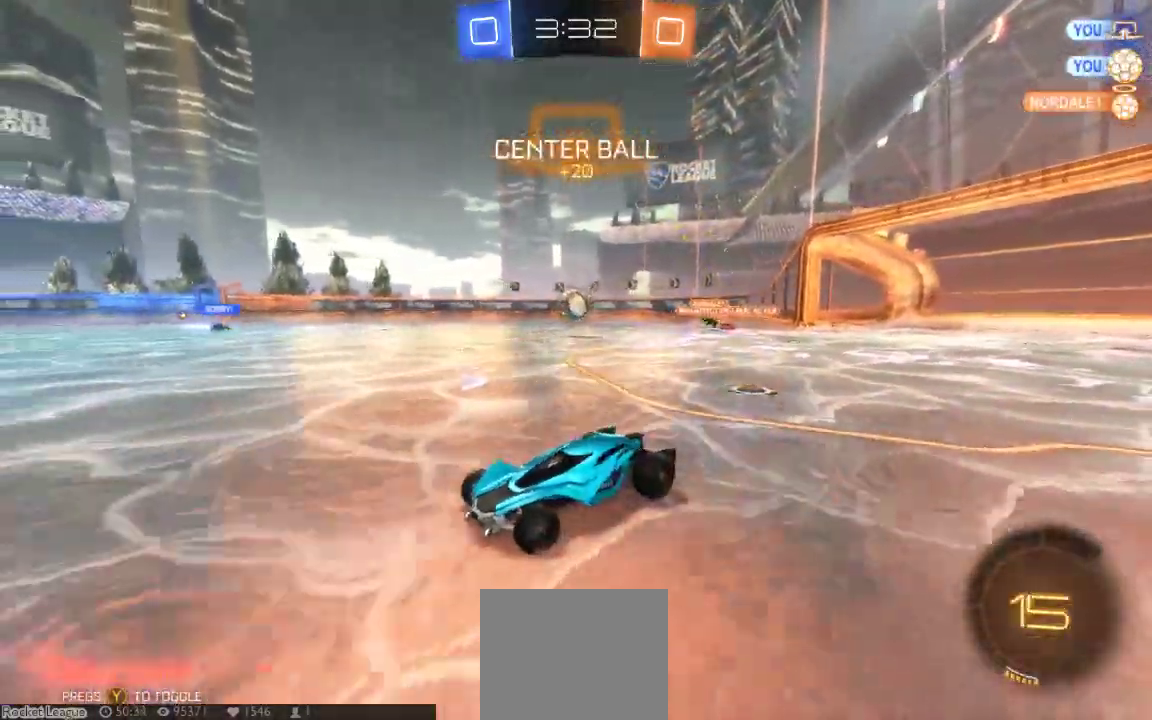
{"buttons": [], "left_stick": "right", "right_stick": "center", "button_events": []}
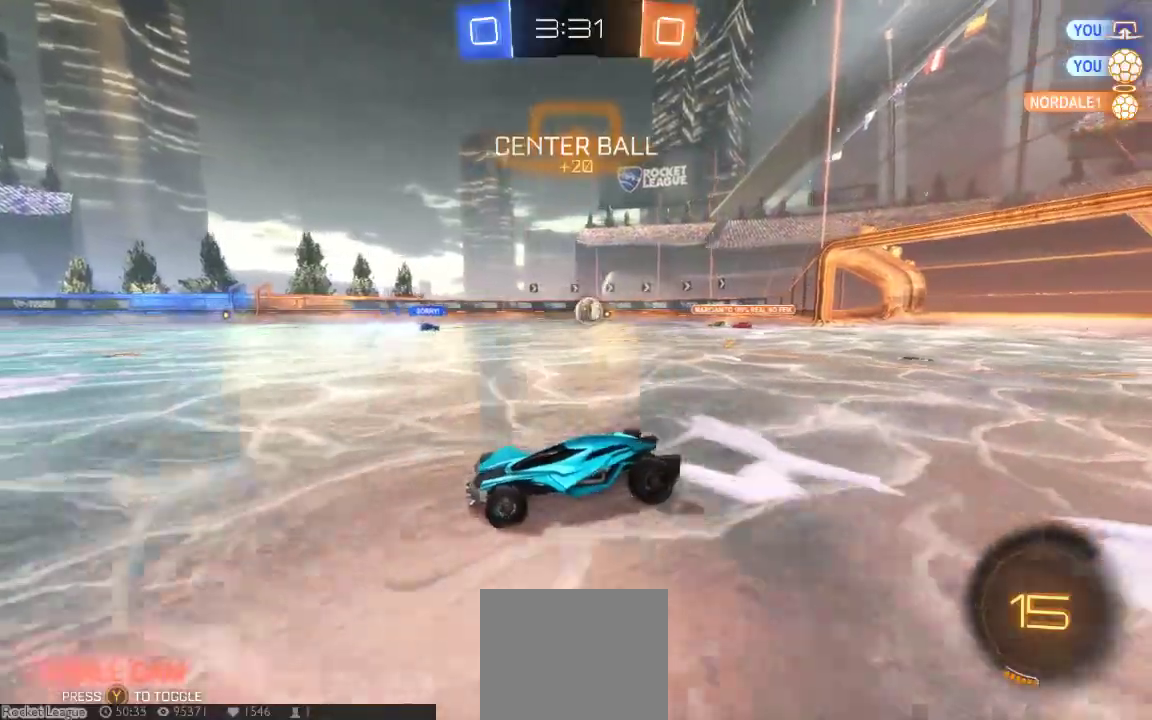
{"buttons": [], "left_stick": "right", "right_stick": "center", "button_events": []}
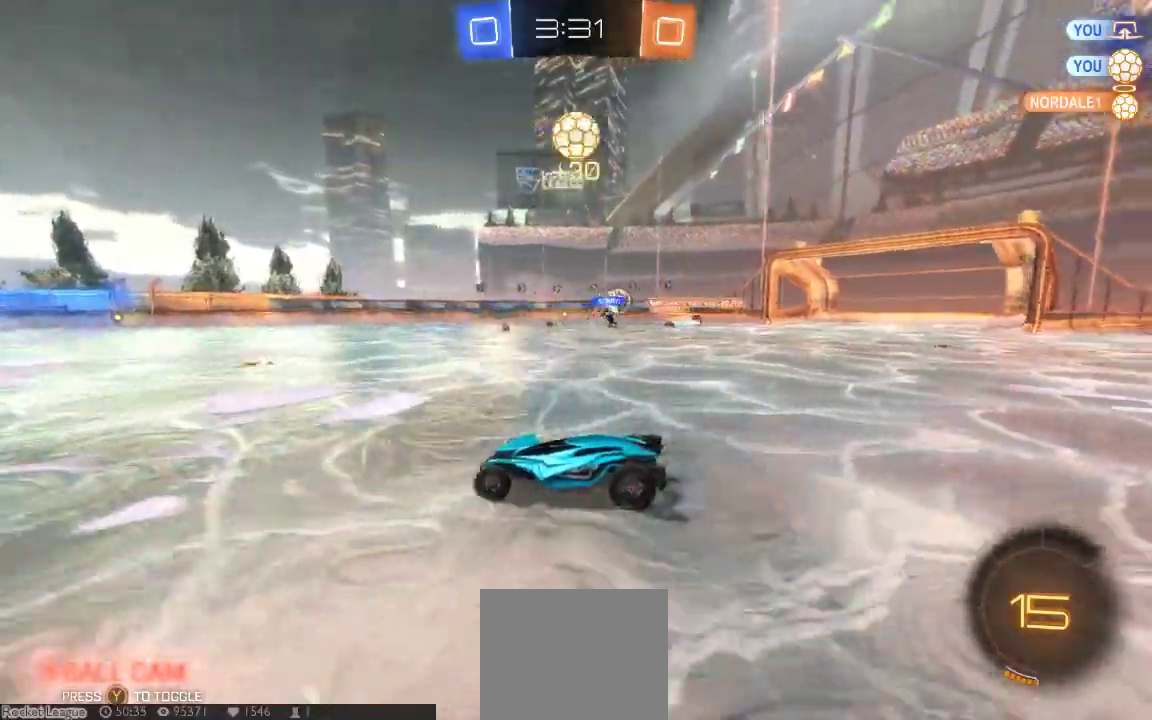
{"buttons": [], "left_stick": "center", "right_stick": "center", "button_events": []}
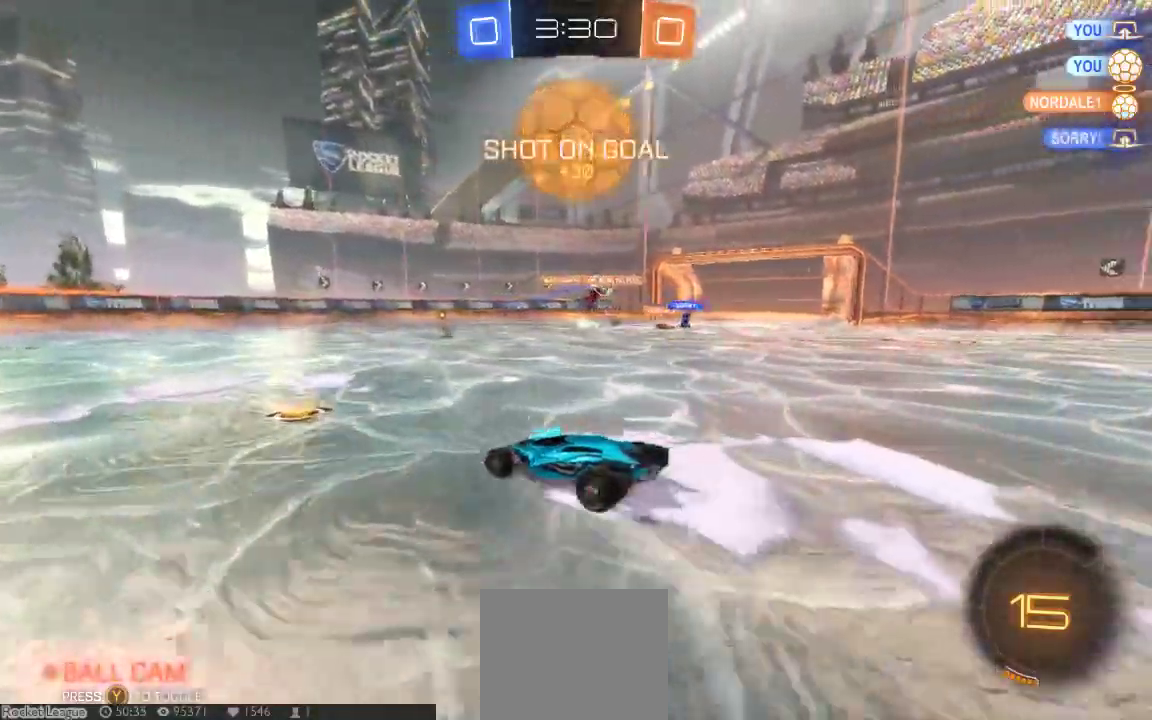
{"buttons": [], "left_stick": "right", "right_stick": "center", "button_events": []}
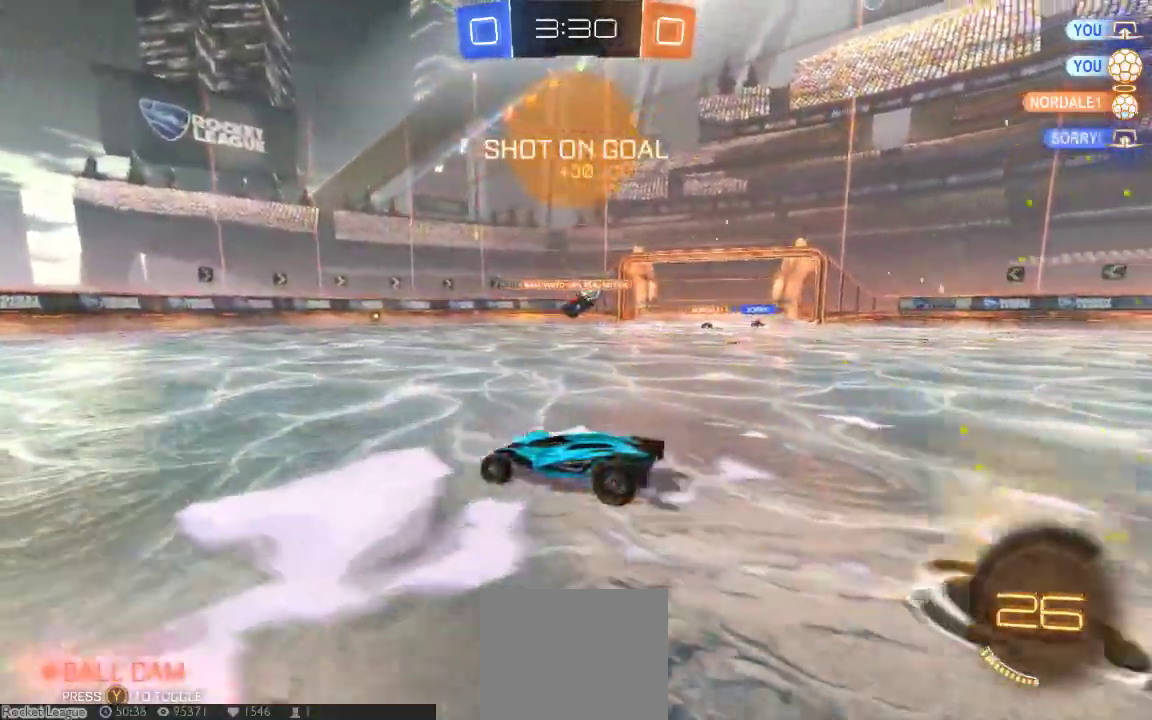
{"buttons": ["B"], "left_stick": "down-right", "right_stick": "center", "button_events": [[433, "B", "down"]]}
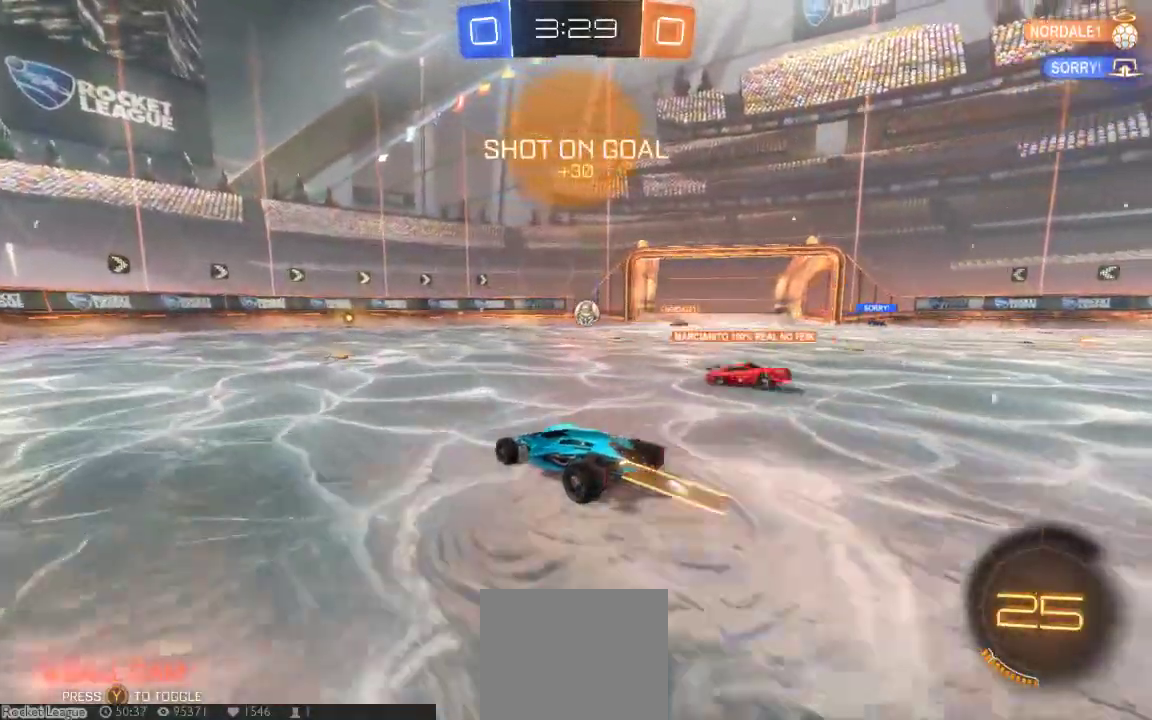
{"buttons": [], "left_stick": "center", "right_stick": "center", "button_events": [[483, "B", "up"]]}
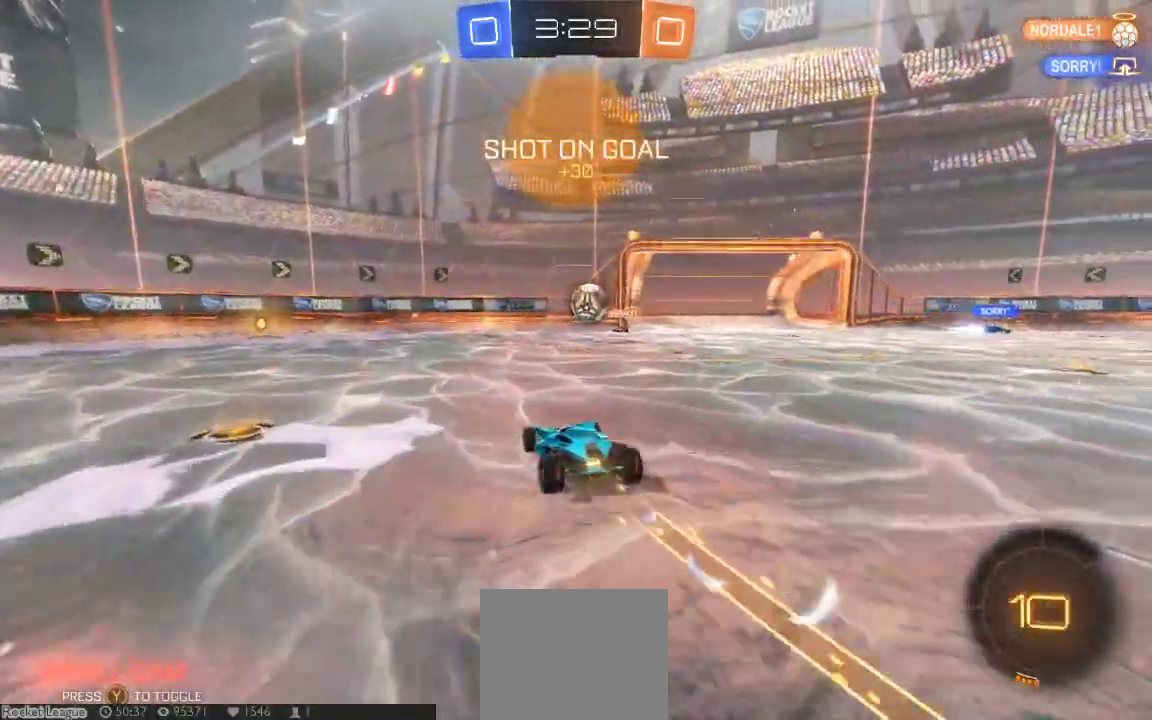
{"buttons": ["A"], "left_stick": "right", "right_stick": "center", "button_events": [[83, "A", "down"], [167, "A", "up"], [333, "A", "down"]]}
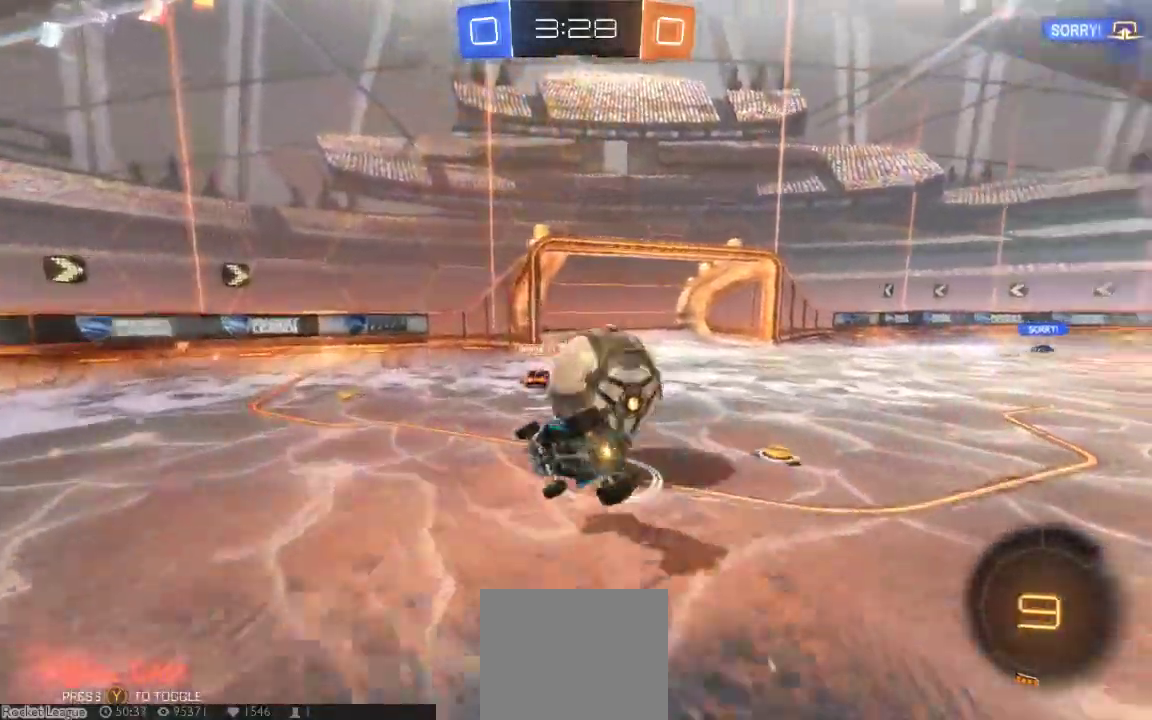
{"buttons": [], "left_stick": "down-left", "right_stick": "center", "button_events": [[67, "A", "up"]]}
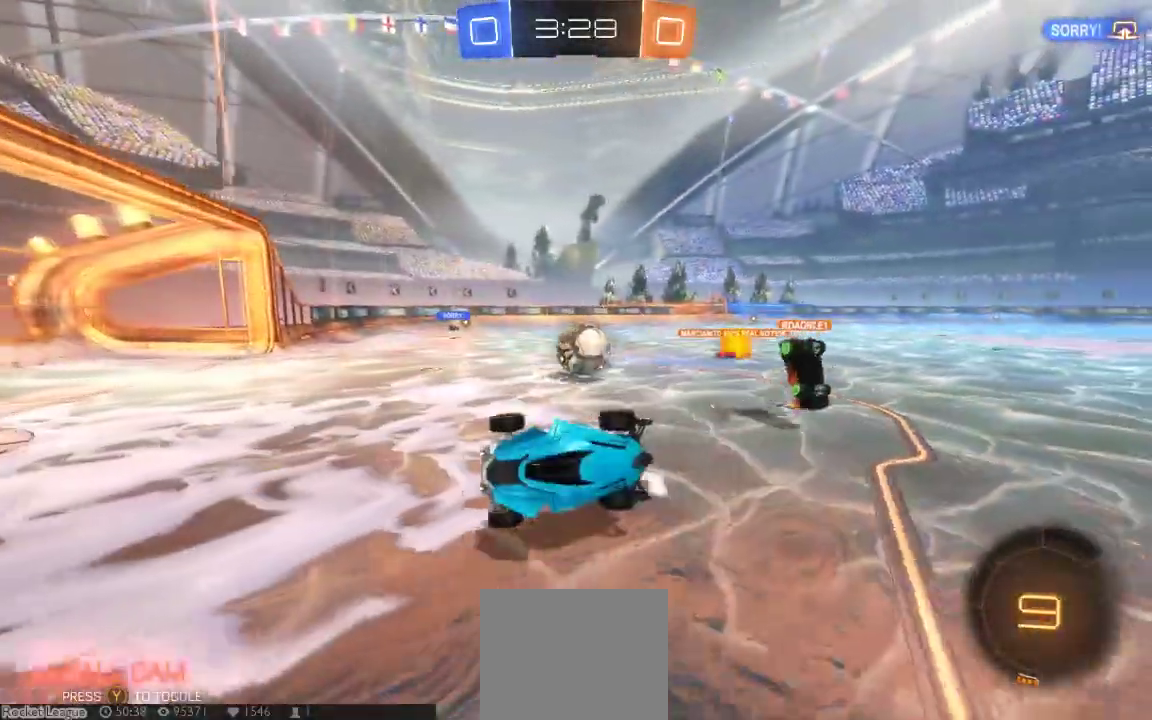
{"buttons": [], "left_stick": "center", "right_stick": "center", "button_events": []}
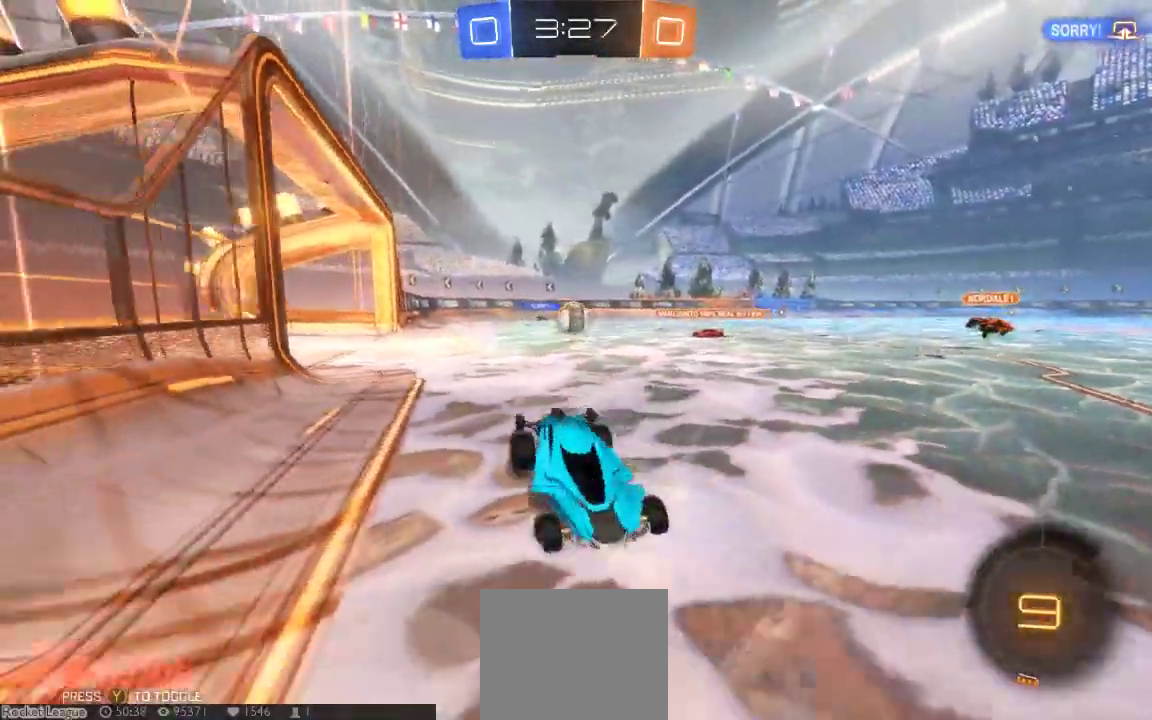
{"buttons": [], "left_stick": "center", "right_stick": "center", "button_events": []}
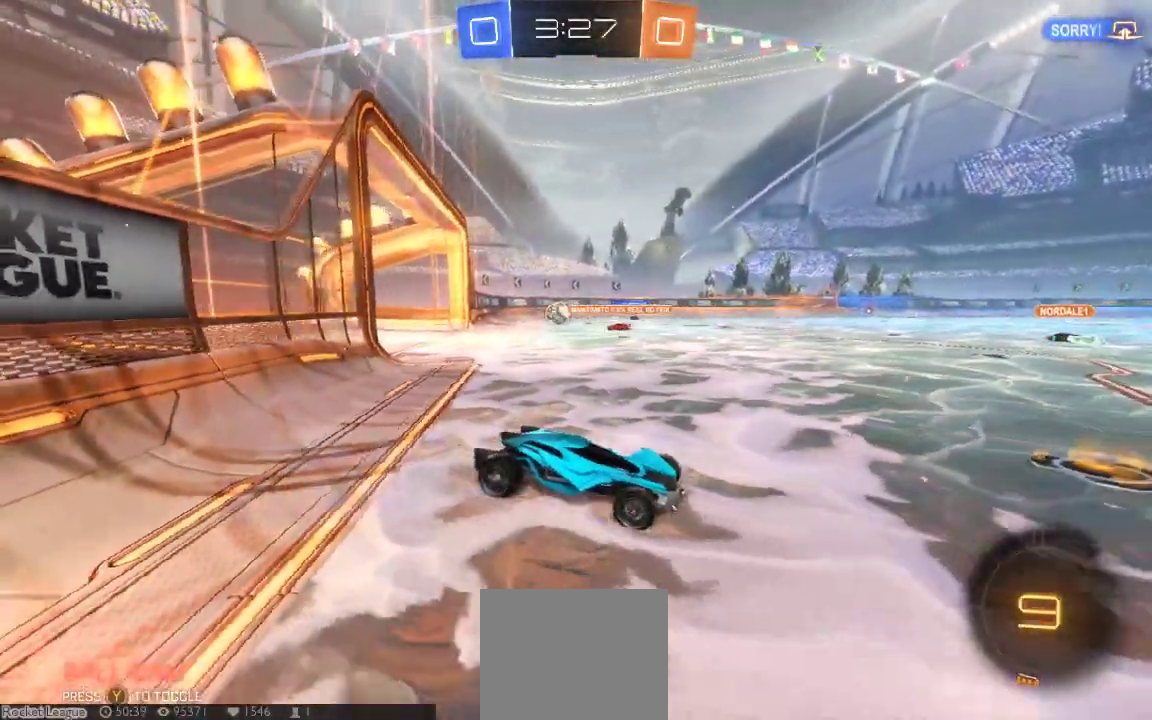
{"buttons": [], "left_stick": "down-left", "right_stick": "center", "button_events": []}
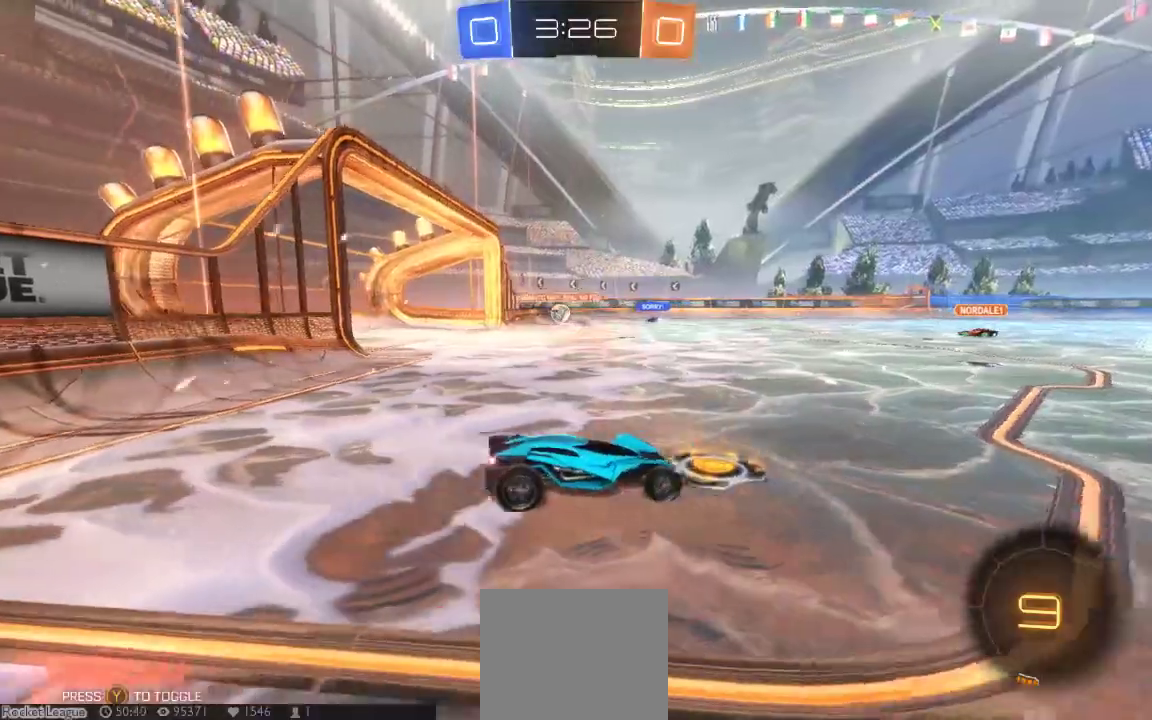
{"buttons": [], "left_stick": "right", "right_stick": "center", "button_events": [[333, "Y", "down"], [500, "Y", "up"]]}